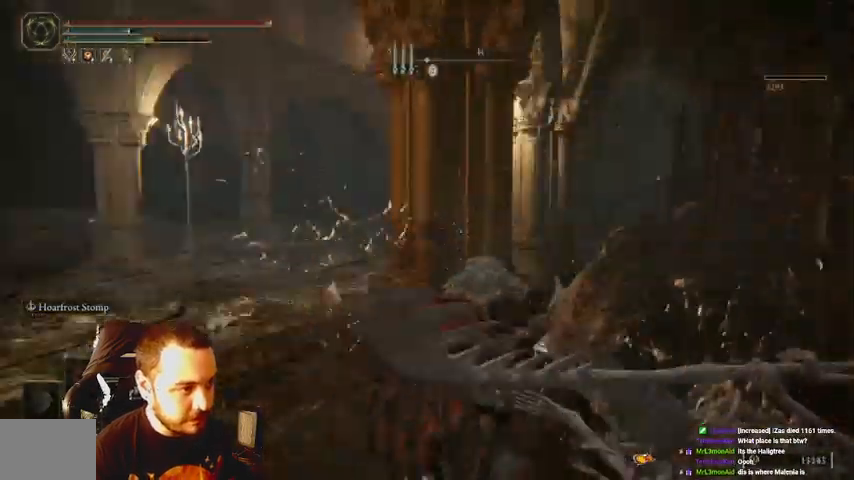
Gameplay with a controller (Xbox layout); each line is a JSON object with the inputs held at the frame after it. "events" lists button and stick changes between this image and that frame as [ms after this image, input, new state], when the widget could be followed in between. Not read: L3 R3.
{"buttons": [], "left_stick": "up-right", "right_stick": "center", "events": [[33, "left_stick", "down-left"], [33, "right_stick", "center"], [167, "left_stick", "center"], [300, "left_stick", "right"], [400, "left_stick", "up-right"]]}
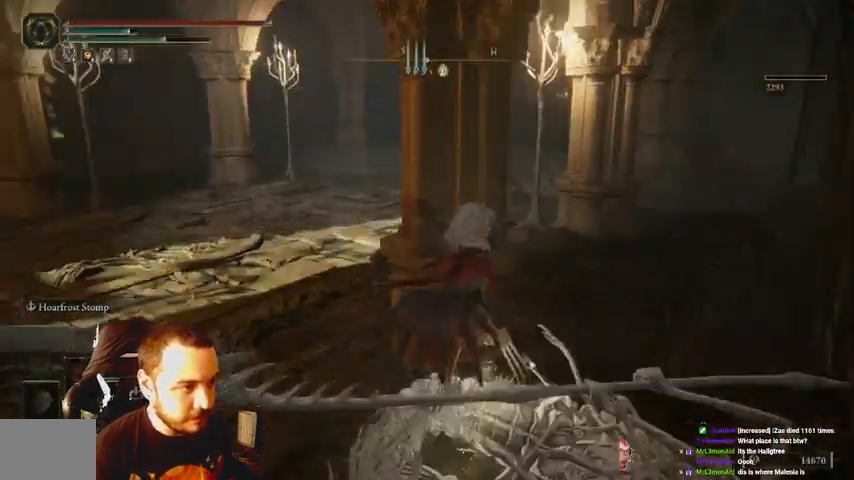
{"buttons": [], "left_stick": "center", "right_stick": "center", "events": [[133, "left_stick", "center"]]}
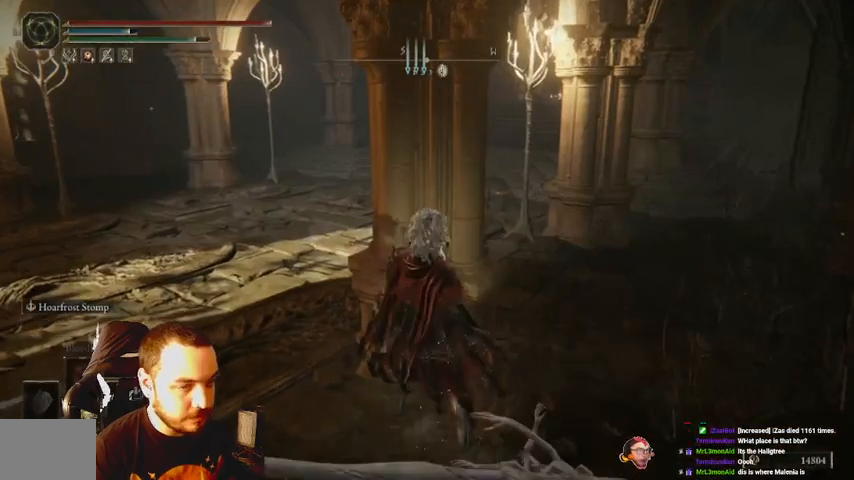
{"buttons": [], "left_stick": "center", "right_stick": "center", "events": []}
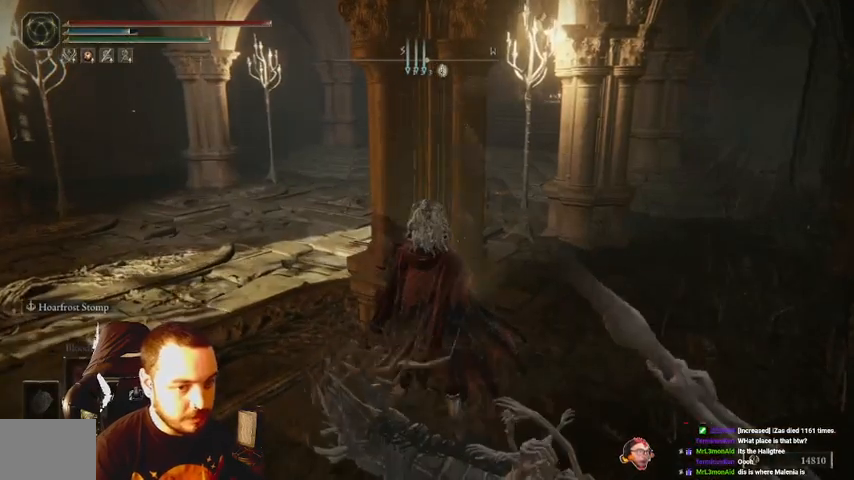
{"buttons": [], "left_stick": "up-right", "right_stick": "center", "events": [[67, "left_stick", "up-right"]]}
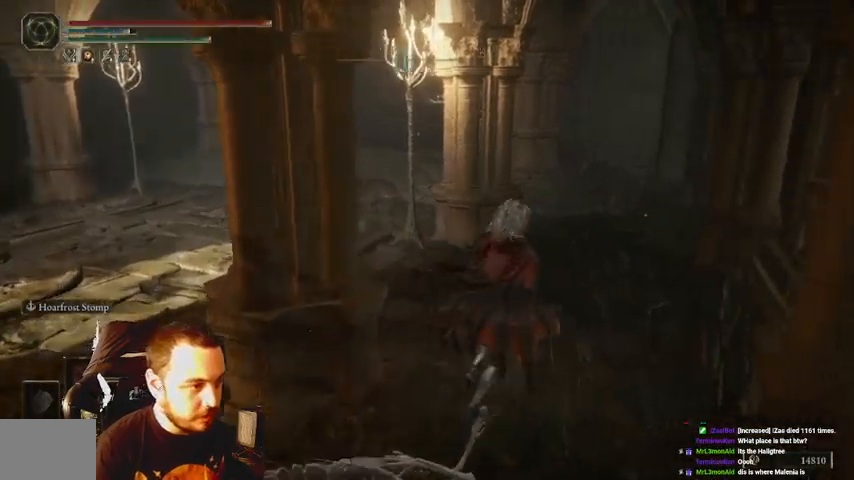
{"buttons": [], "left_stick": "up-right", "right_stick": "center", "events": [[233, "right_stick", "left"], [400, "right_stick", "center"]]}
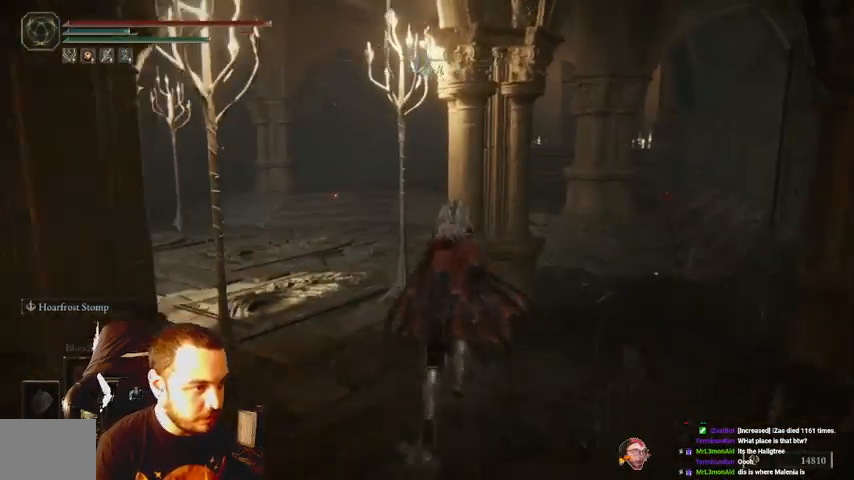
{"buttons": [], "left_stick": "up-right", "right_stick": "left", "events": [[333, "right_stick", "left"]]}
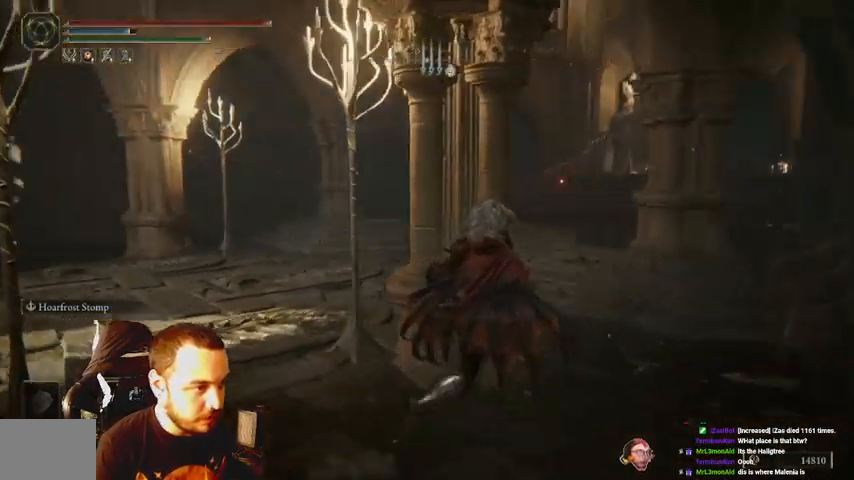
{"buttons": [], "left_stick": "up-right", "right_stick": "center", "events": [[67, "right_stick", "center"]]}
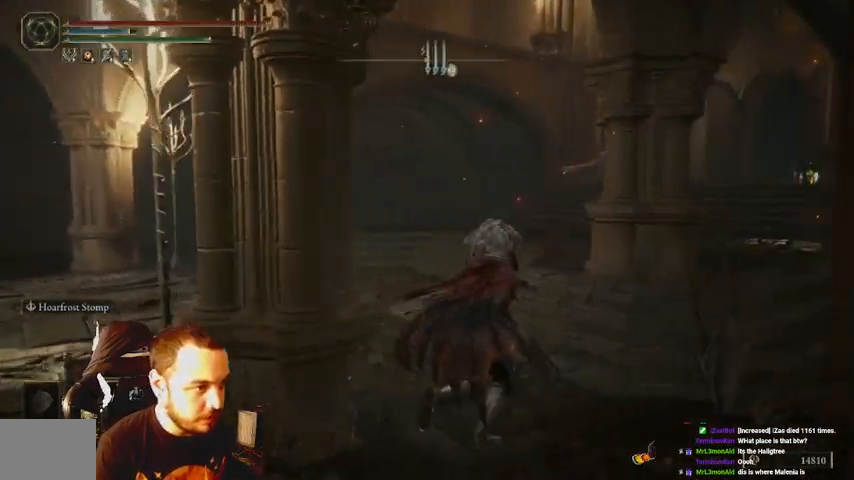
{"buttons": [], "left_stick": "up-right", "right_stick": "center", "events": [[33, "right_stick", "right"], [267, "right_stick", "center"]]}
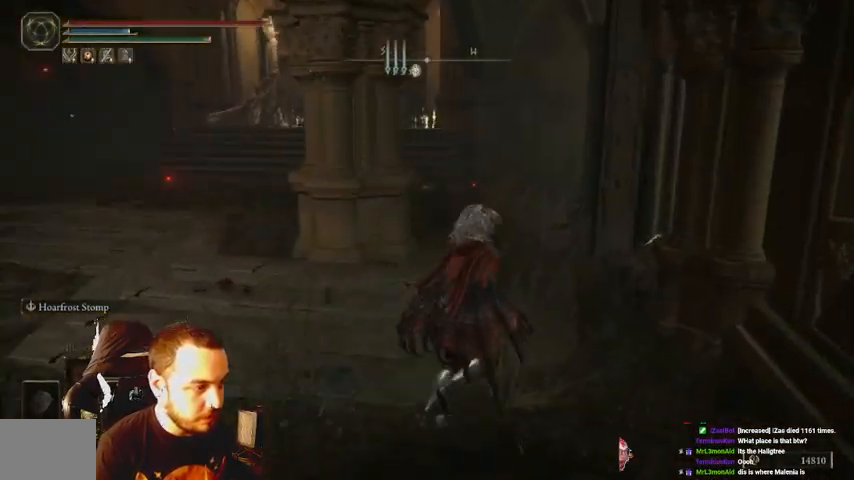
{"buttons": [], "left_stick": "up", "right_stick": "right", "events": [[233, "left_stick", "up"], [400, "right_stick", "right"]]}
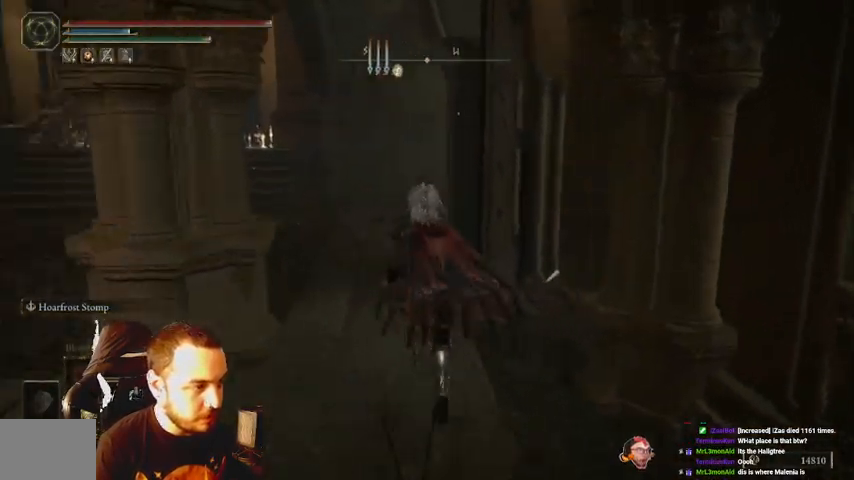
{"buttons": [], "left_stick": "up", "right_stick": "center", "events": [[333, "right_stick", "center"]]}
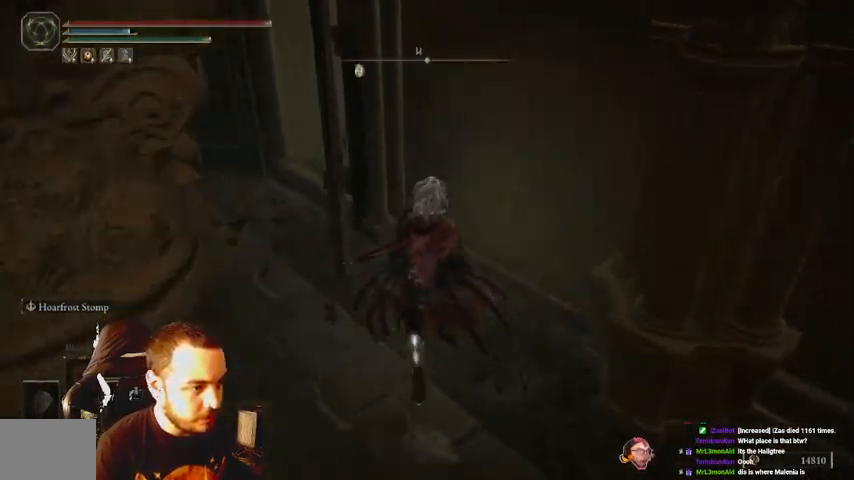
{"buttons": [], "left_stick": "center", "right_stick": "center", "events": [[67, "left_stick", "center"], [133, "right_stick", "left"], [333, "left_stick", "left"], [333, "right_stick", "center"], [500, "left_stick", "center"]]}
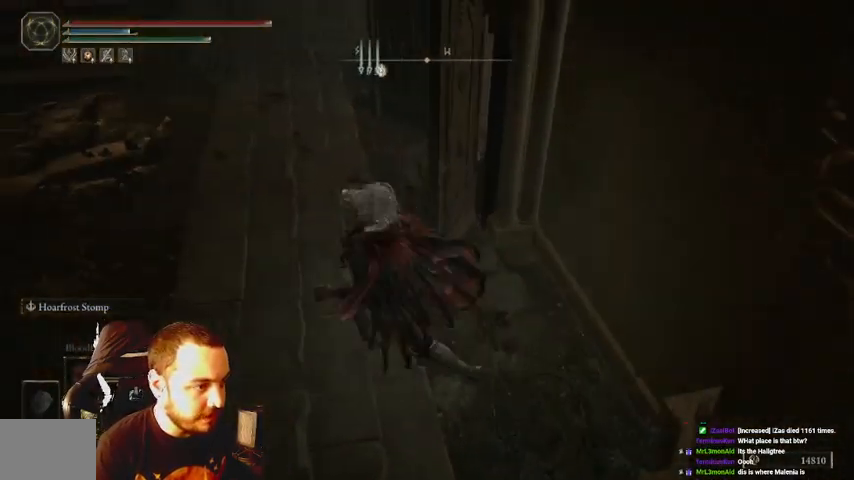
{"buttons": [], "left_stick": "up-left", "right_stick": "right", "events": [[233, "left_stick", "up-left"], [467, "right_stick", "right"]]}
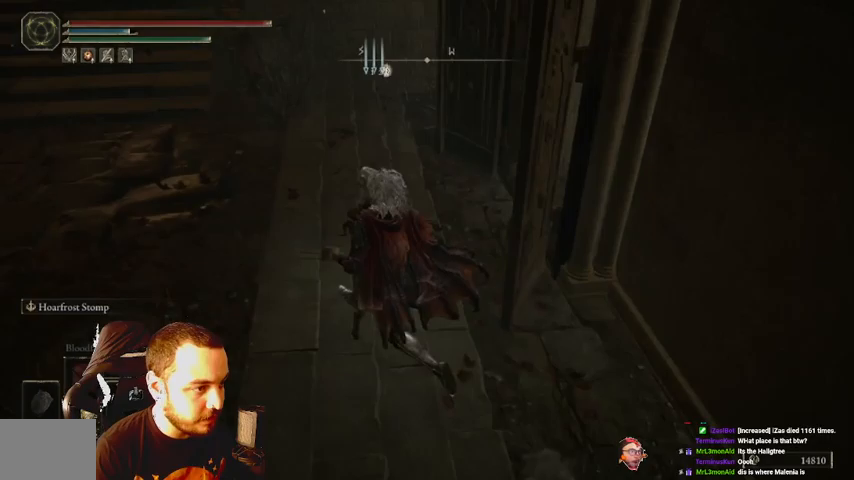
{"buttons": [], "left_stick": "up-right", "right_stick": "right", "events": [[100, "left_stick", "up-right"]]}
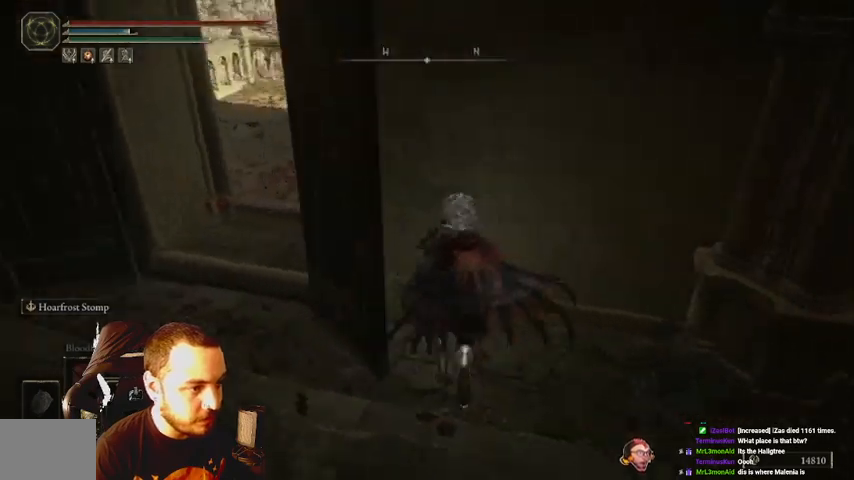
{"buttons": [], "left_stick": "center", "right_stick": "center", "events": [[33, "left_stick", "up-left"], [100, "left_stick", "center"], [367, "right_stick", "center"]]}
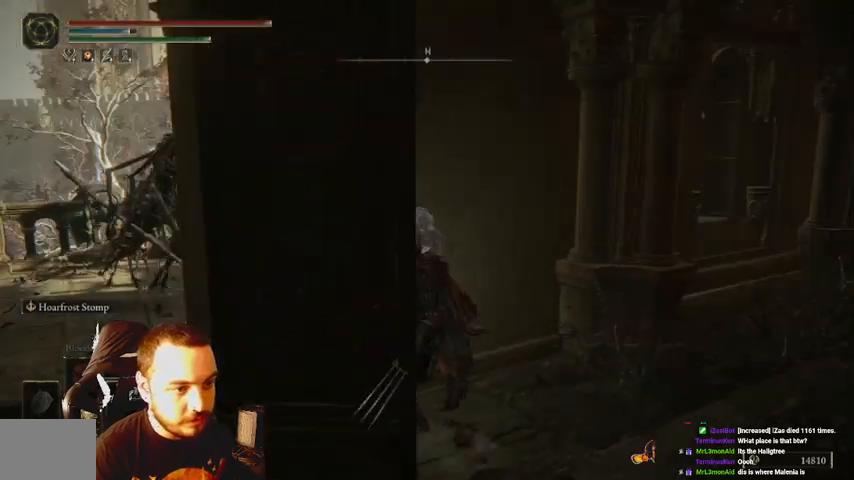
{"buttons": [], "left_stick": "right", "right_stick": "left", "events": [[67, "right_stick", "right"], [267, "right_stick", "left"], [400, "left_stick", "right"]]}
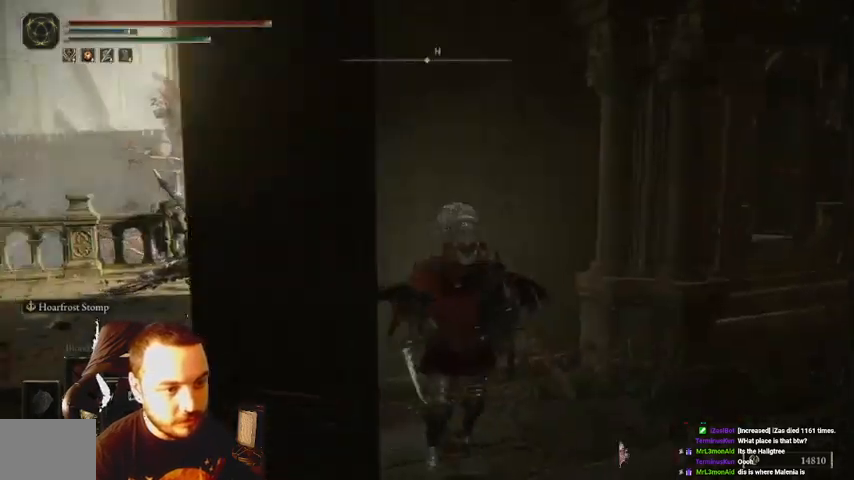
{"buttons": [], "left_stick": "left", "right_stick": "right", "events": [[300, "left_stick", "down"], [467, "left_stick", "left"], [467, "right_stick", "right"]]}
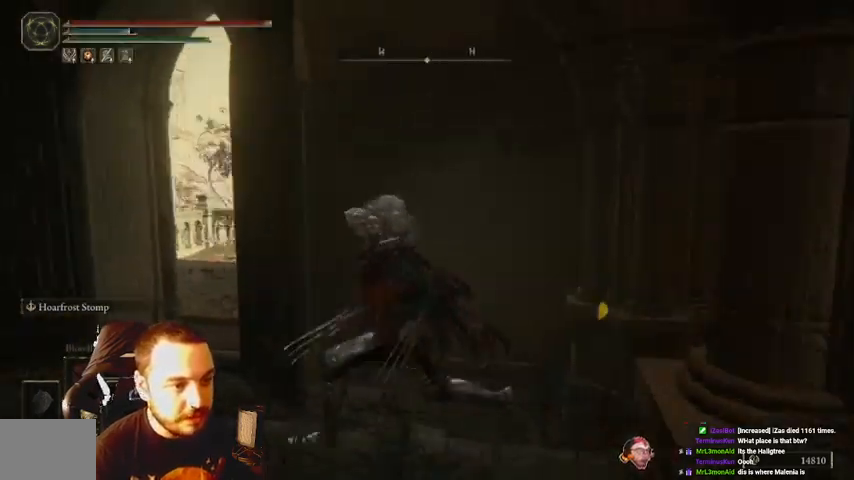
{"buttons": [], "left_stick": "up-left", "right_stick": "center", "events": [[67, "left_stick", "up-left"], [200, "right_stick", "center"]]}
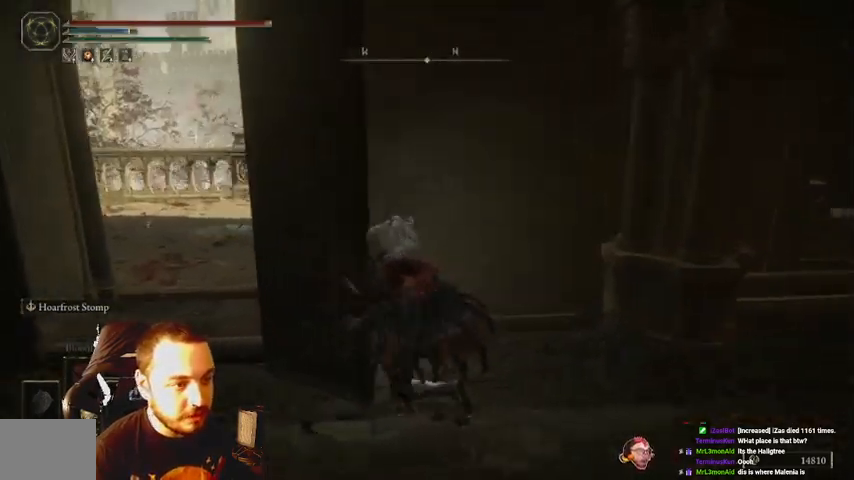
{"buttons": [], "left_stick": "left", "right_stick": "center", "events": [[100, "left_stick", "left"], [333, "left_stick", "down-left"], [467, "left_stick", "left"]]}
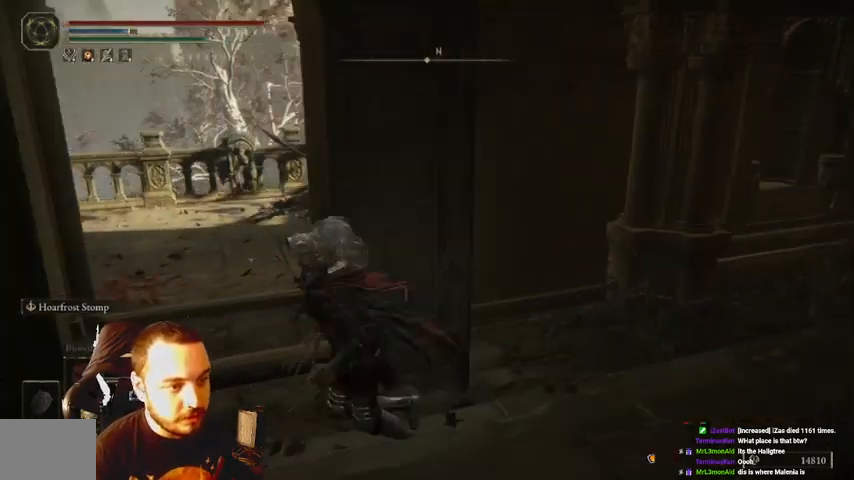
{"buttons": [], "left_stick": "up-left", "right_stick": "center", "events": [[133, "left_stick", "up-left"]]}
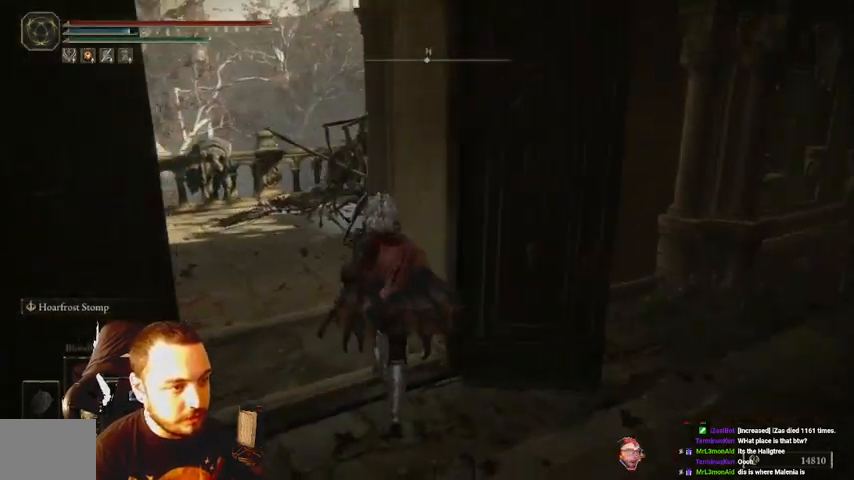
{"buttons": [], "left_stick": "up-left", "right_stick": "center", "events": []}
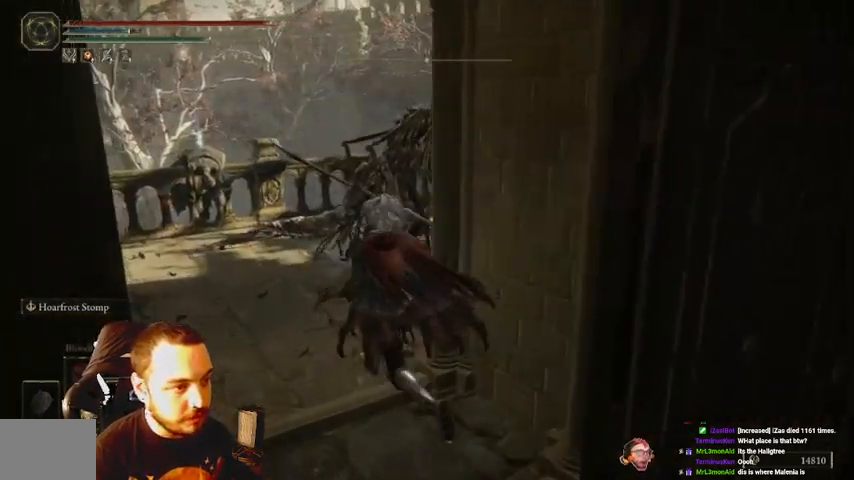
{"buttons": ["R1"], "left_stick": "up", "right_stick": "center", "events": [[233, "left_stick", "up"], [333, "R1", "down"], [433, "R1", "up"], [500, "R1", "down"]]}
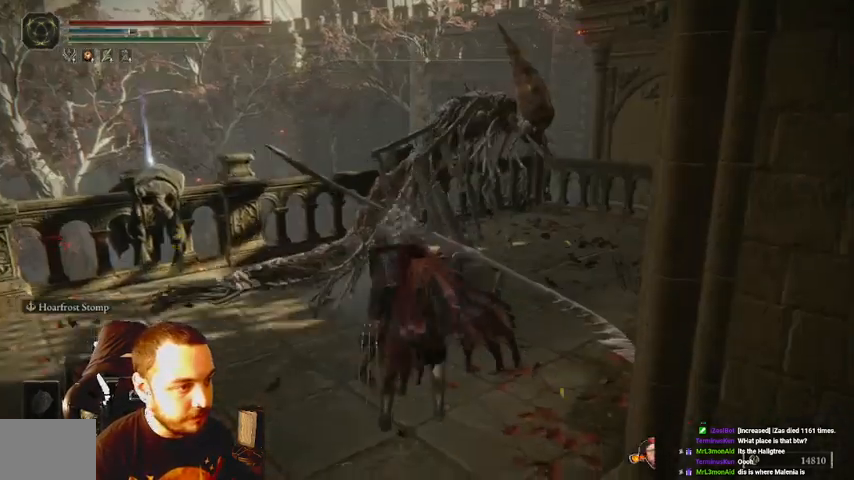
{"buttons": ["R1"], "left_stick": "up", "right_stick": "center", "events": [[100, "R1", "up"], [167, "R1", "down"], [267, "R1", "up"], [333, "R1", "down"], [433, "R1", "up"], [500, "R1", "down"]]}
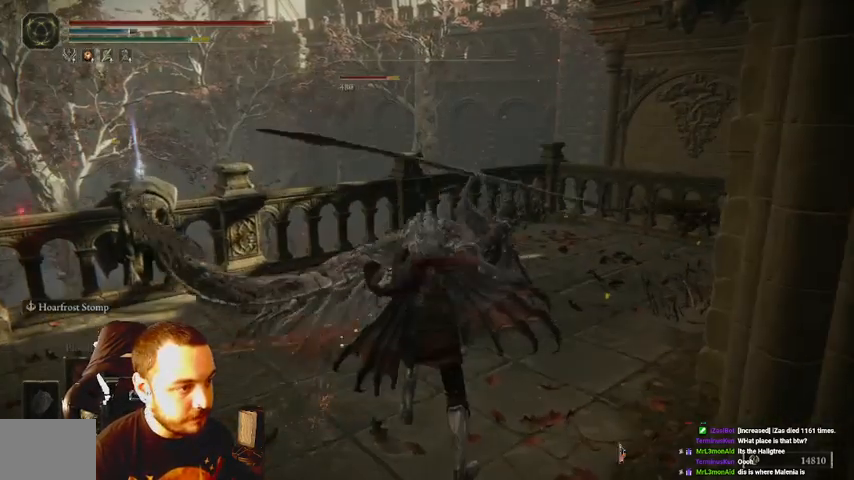
{"buttons": [], "left_stick": "up", "right_stick": "right", "events": [[100, "R1", "up"], [167, "R1", "down"], [267, "R1", "up"], [333, "R1", "down"], [433, "R1", "up"], [500, "right_stick", "right"]]}
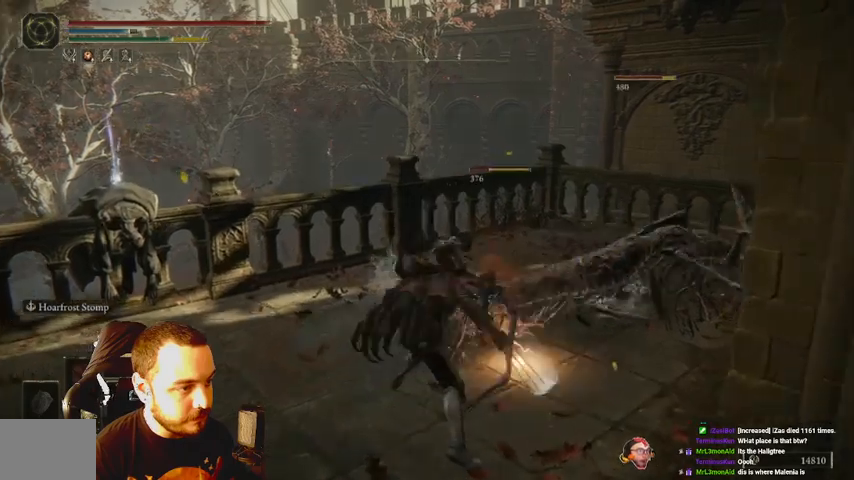
{"buttons": [], "left_stick": "up", "right_stick": "center", "events": [[33, "R1", "down"], [133, "R1", "up"], [200, "R1", "down"], [267, "R1", "up"], [367, "R1", "down"], [467, "R1", "up"], [467, "right_stick", "center"]]}
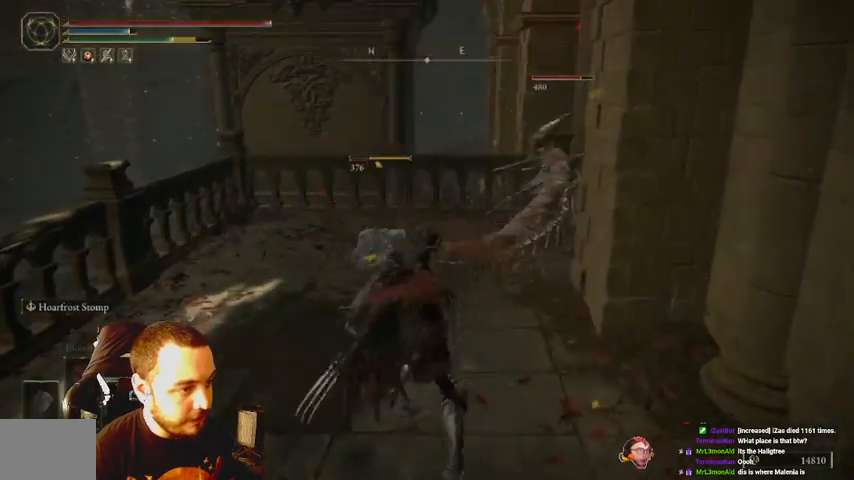
{"buttons": [], "left_stick": "up", "right_stick": "center", "events": [[33, "R1", "down"], [133, "R1", "up"], [200, "R1", "down"], [233, "right_stick", "right"], [267, "R1", "up"], [300, "right_stick", "center"], [400, "B", "down"], [467, "B", "up"]]}
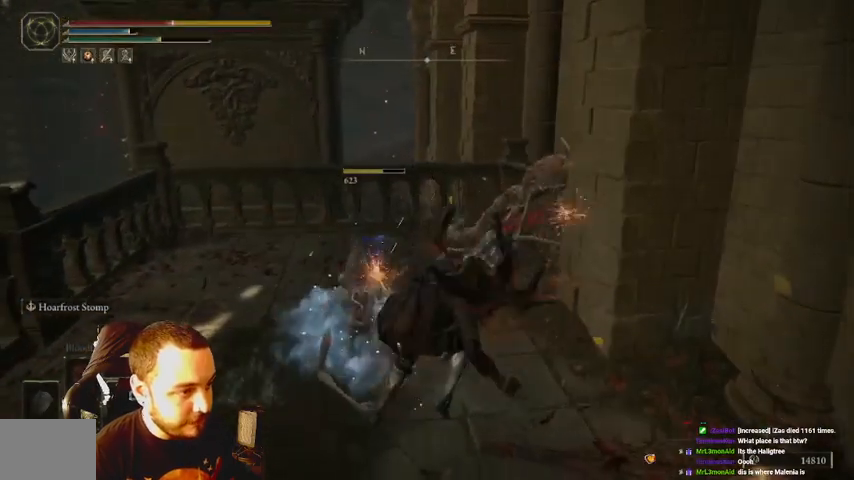
{"buttons": [], "left_stick": "up", "right_stick": "center", "events": [[400, "B", "down"], [467, "B", "up"]]}
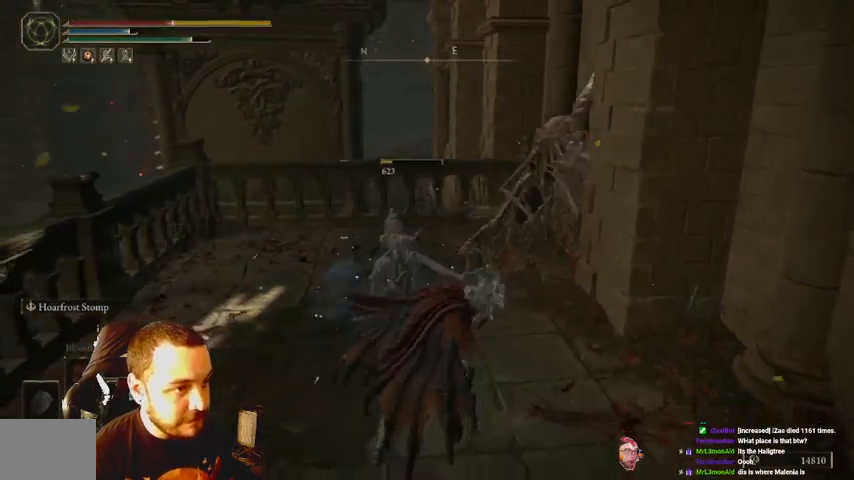
{"buttons": ["B"], "left_stick": "up", "right_stick": "center", "events": [[33, "B", "down"]]}
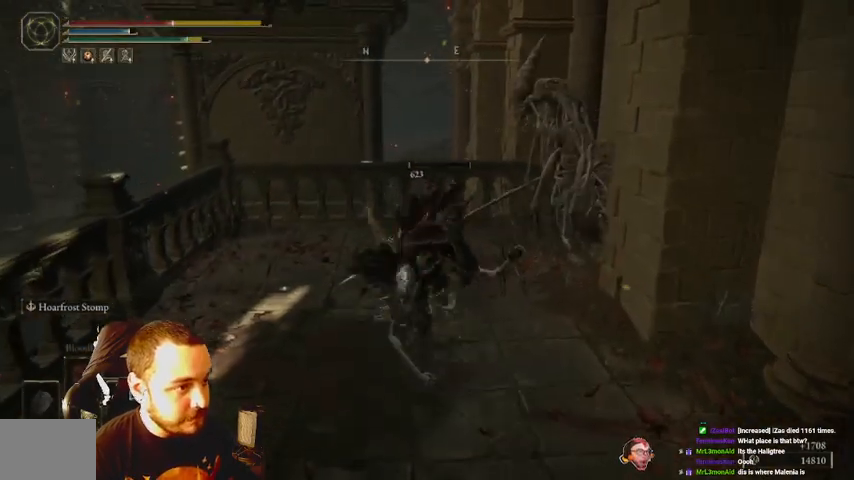
{"buttons": [], "left_stick": "up-right", "right_stick": "center", "events": [[233, "B", "up"], [333, "left_stick", "up-right"], [400, "R1", "down"], [500, "R1", "up"]]}